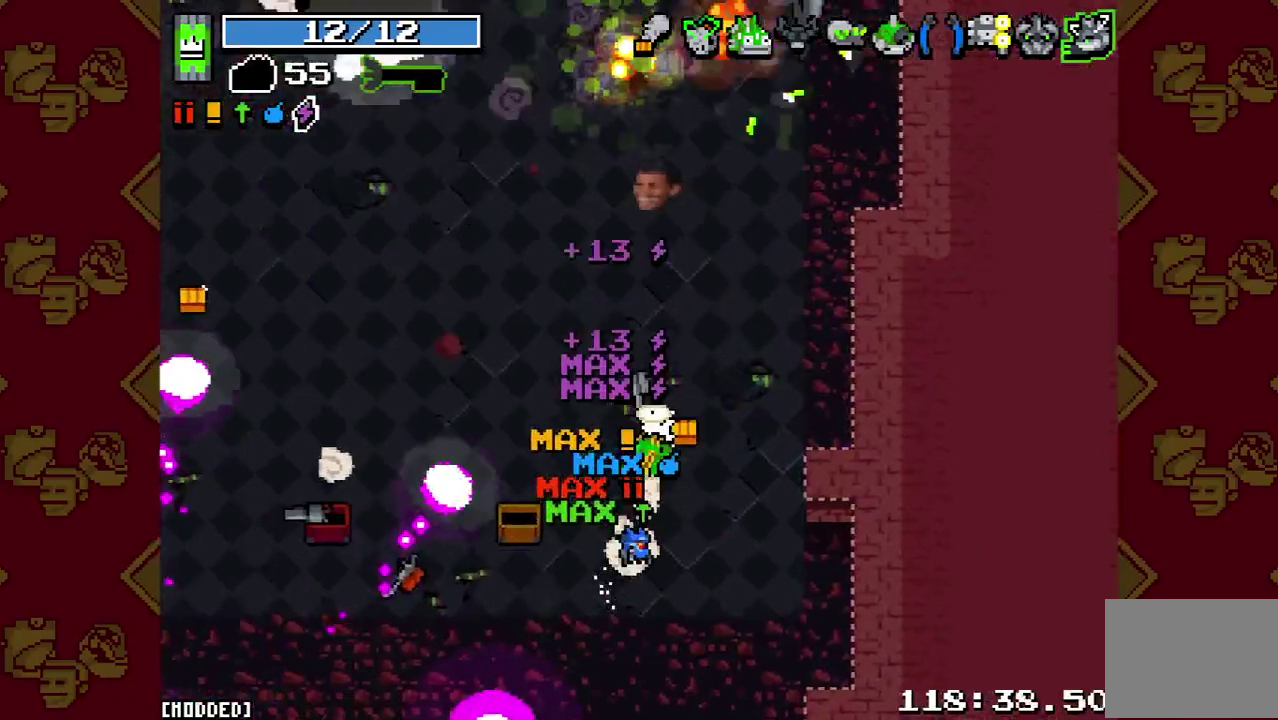
Gameplay with a controller (PlayStation layout); each line is a JSON object with the inputs held at the frame after it. "events" lists button and stick changes between this image and that frame as [ms after this image, input, new state], when the widget could be followed in between. This overlay highlights the sticks when they move; stick clicks (L3 R3) are not distinguishable. Not read: L3 R3.
{"buttons": [], "left_stick": "down-left", "right_stick": "up-left", "events": [[100, "left_stick", "down-left"], [100, "right_stick", "up-left"], [267, "L2", "down"], [433, "L2", "up"]]}
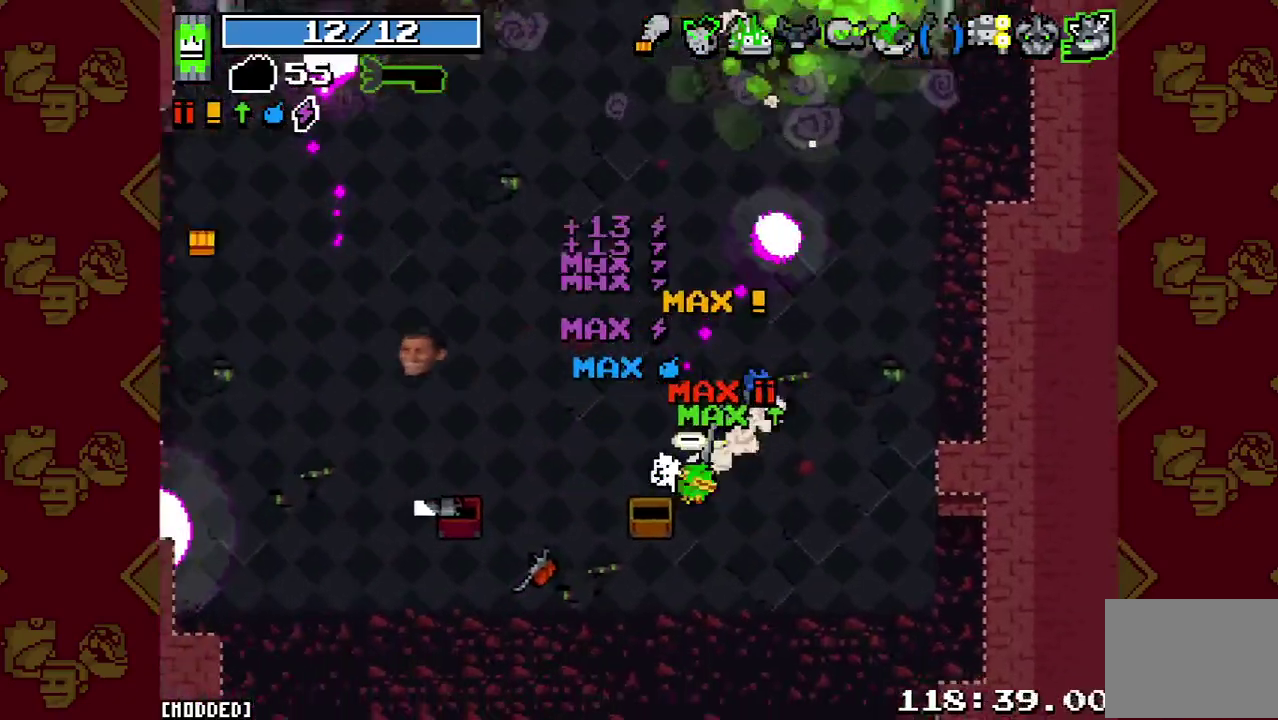
{"buttons": [], "left_stick": "up-left", "right_stick": "up-left", "events": [[167, "left_stick", "up-left"], [233, "L2", "down"], [433, "L2", "up"]]}
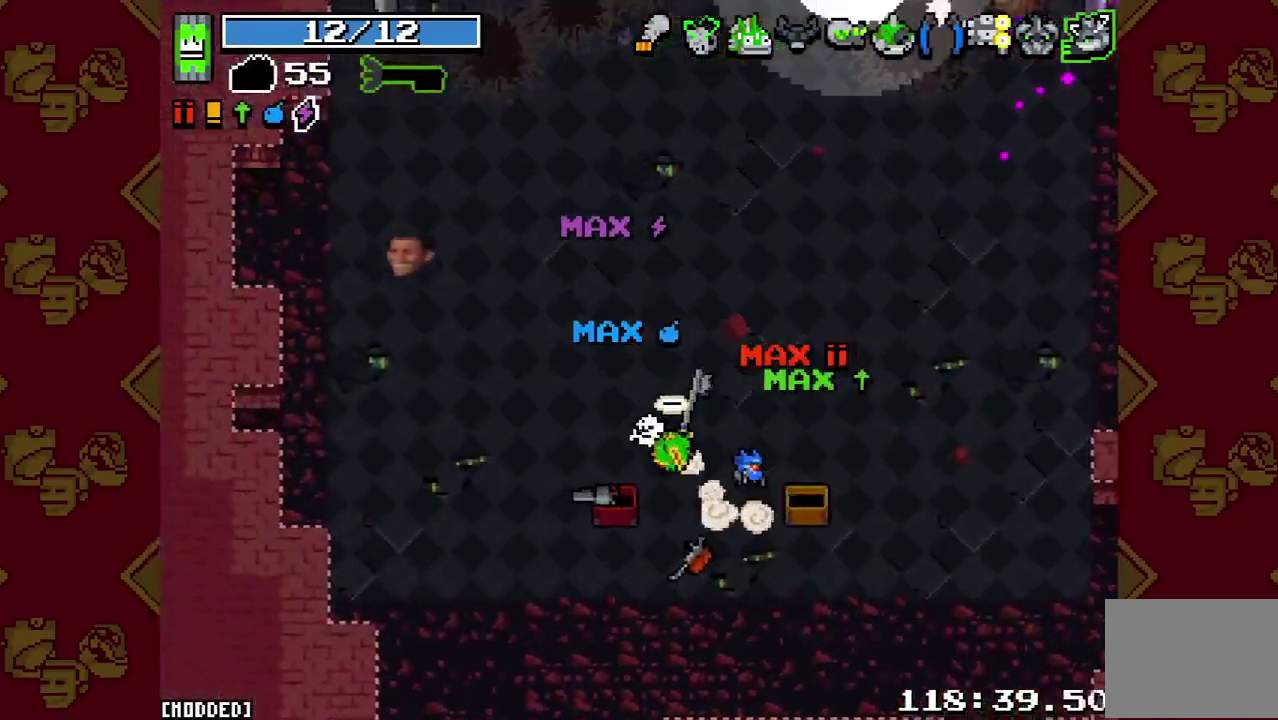
{"buttons": [], "left_stick": "left", "right_stick": "left", "events": [[233, "L2", "down"], [333, "right_stick", "left"], [367, "L2", "up"], [367, "left_stick", "left"]]}
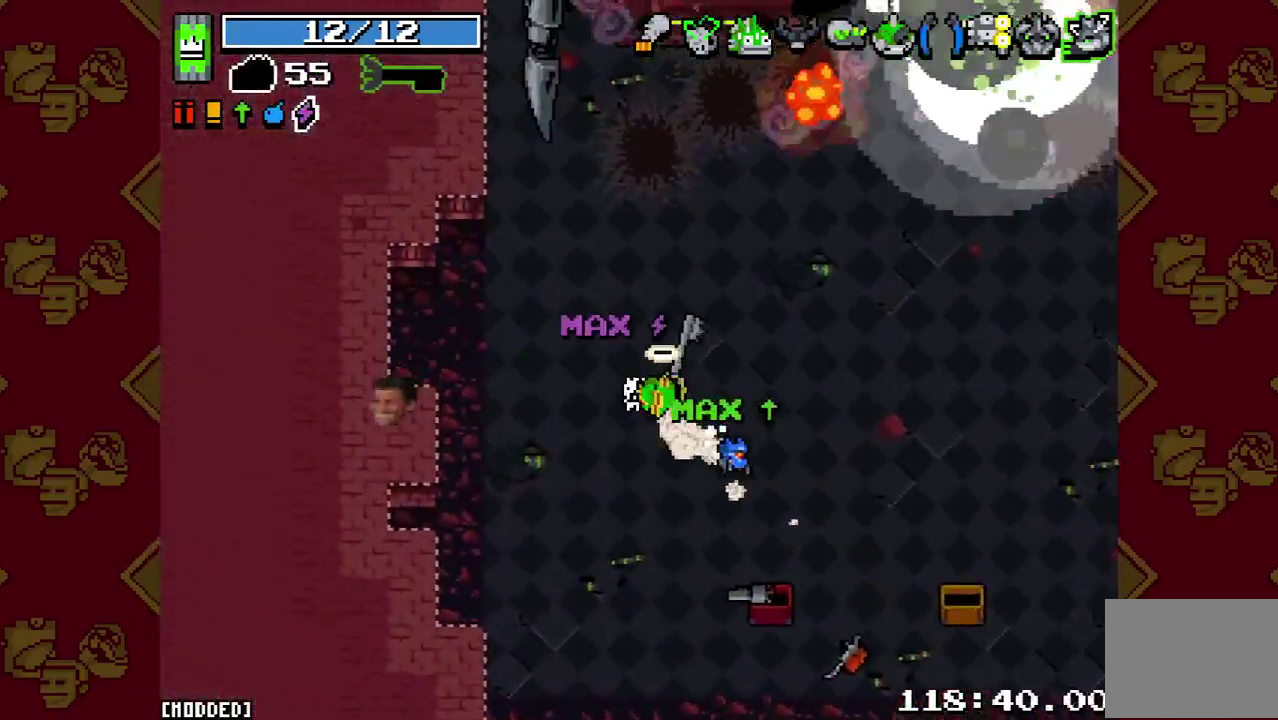
{"buttons": [], "left_stick": "right", "right_stick": "down-right", "events": [[33, "right_stick", "down-left"], [67, "left_stick", "down-left"], [167, "left_stick", "down"], [167, "right_stick", "down"], [233, "L1", "down"], [233, "left_stick", "down-right"], [333, "right_stick", "down-right"], [400, "L1", "up"], [467, "left_stick", "right"]]}
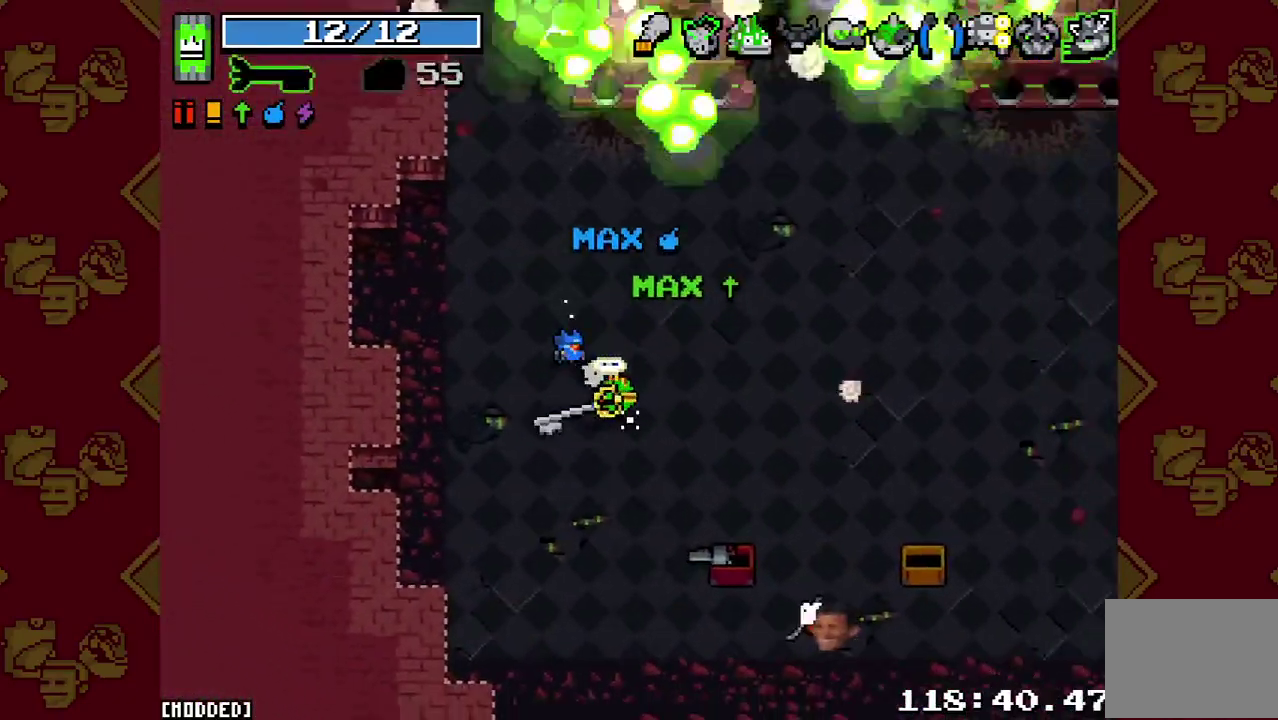
{"buttons": [], "left_stick": "center", "right_stick": "down-right", "events": [[500, "left_stick", "center"]]}
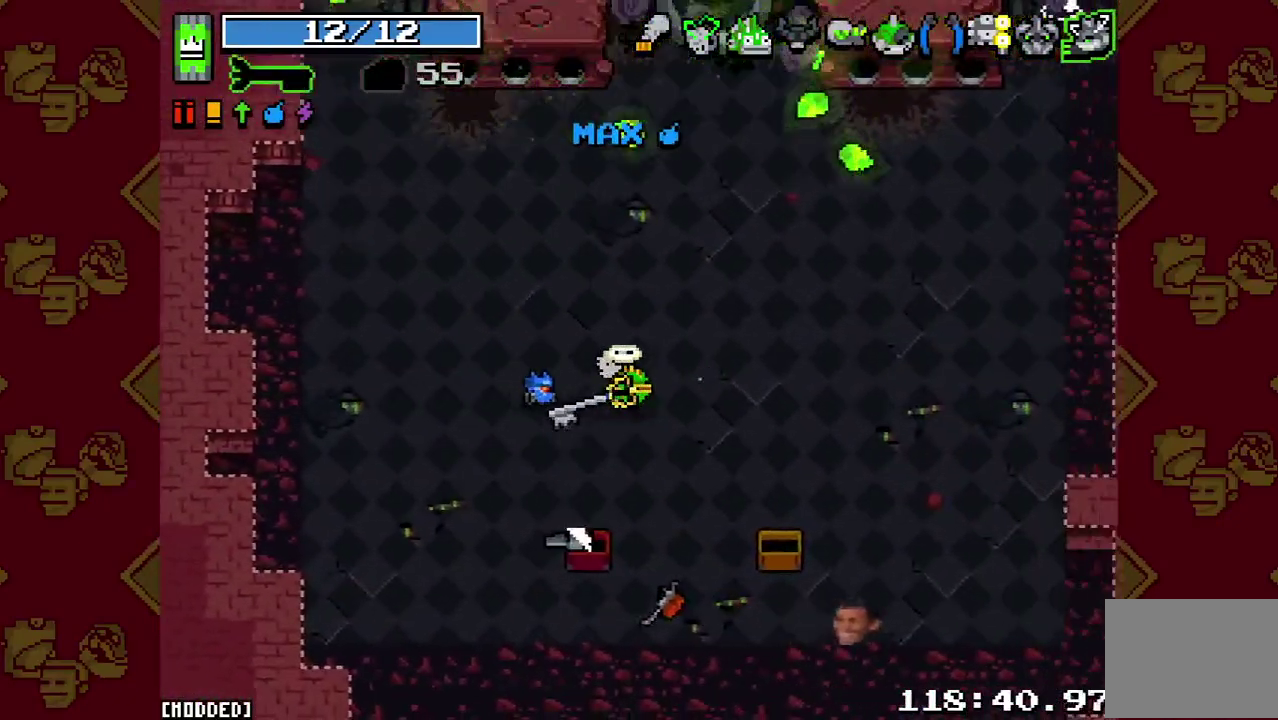
{"buttons": [], "left_stick": "center", "right_stick": "center", "events": [[200, "right_stick", "center"]]}
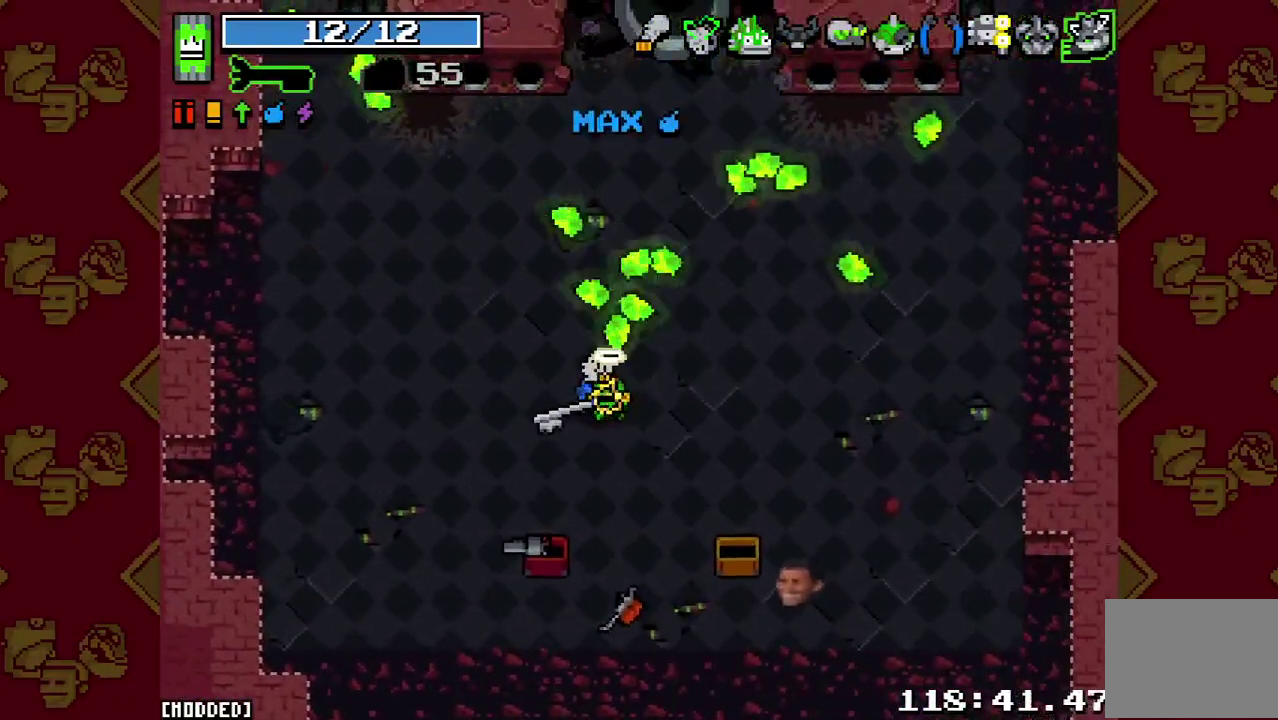
{"buttons": [], "left_stick": "center", "right_stick": "right", "events": [[500, "right_stick", "right"]]}
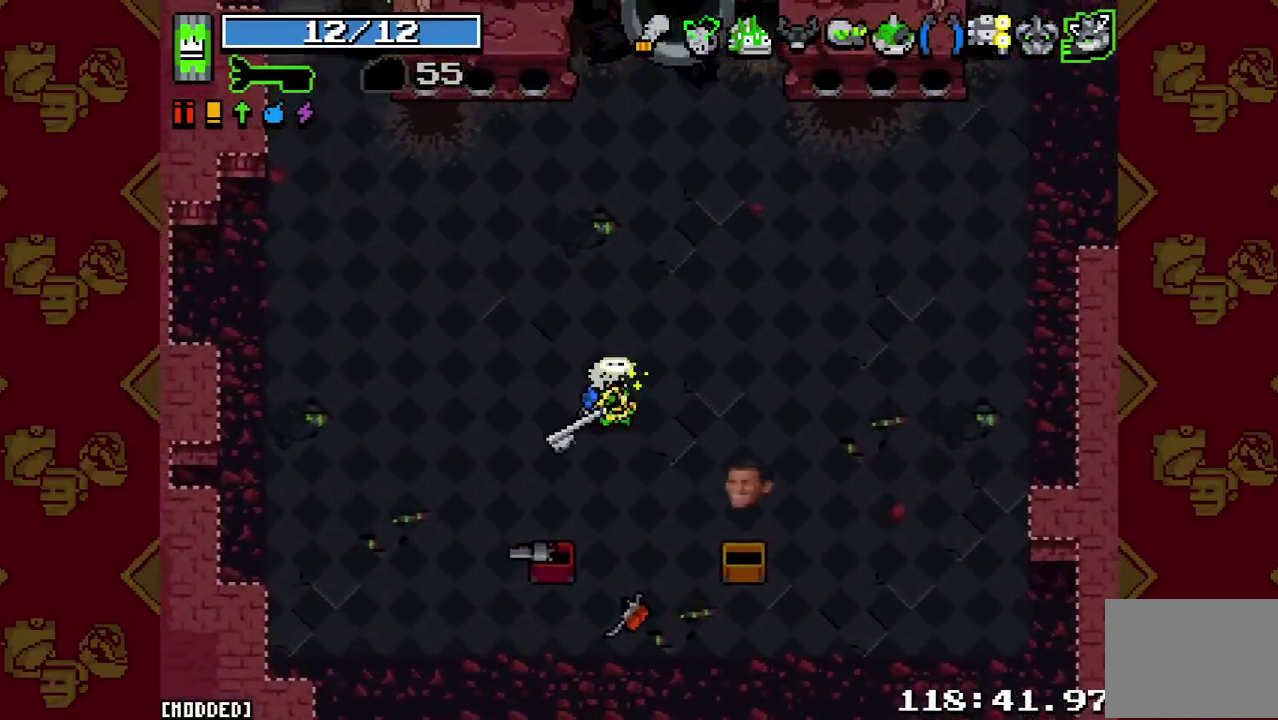
{"buttons": [], "left_stick": "center", "right_stick": "right", "events": [[233, "L1", "down"], [400, "L1", "up"]]}
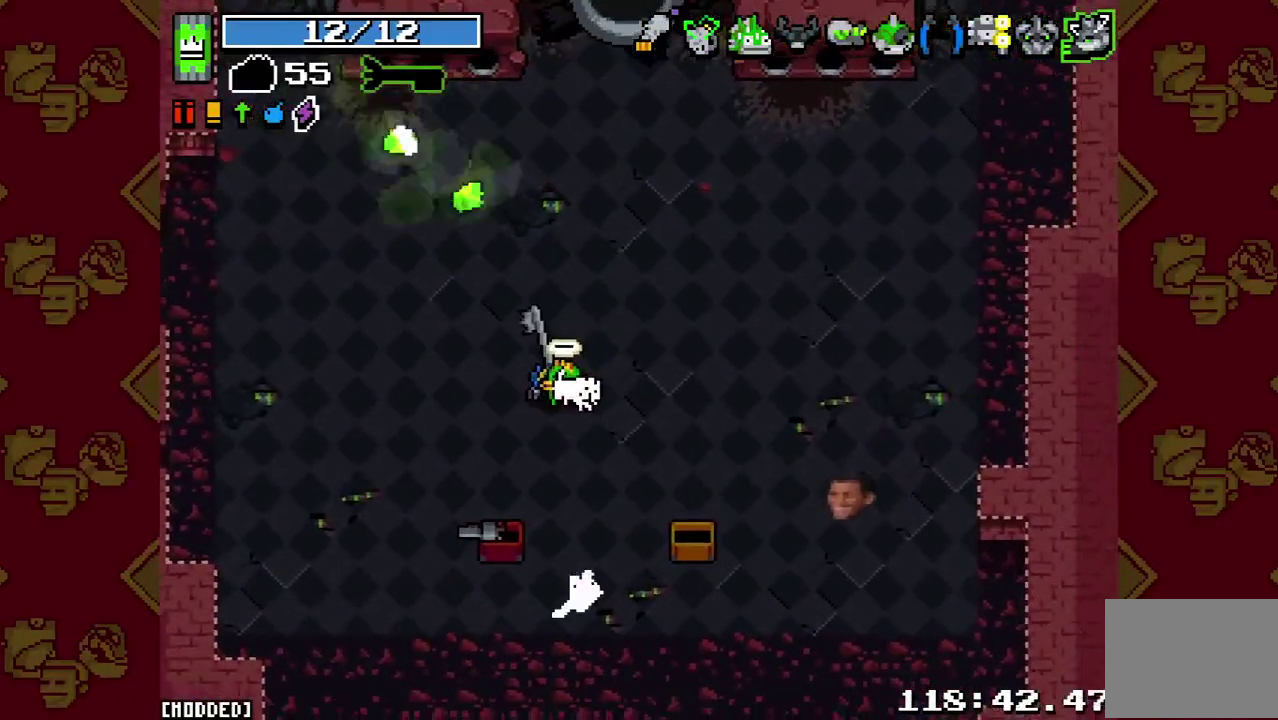
{"buttons": [], "left_stick": "center", "right_stick": "down-right", "events": [[200, "right_stick", "down-right"]]}
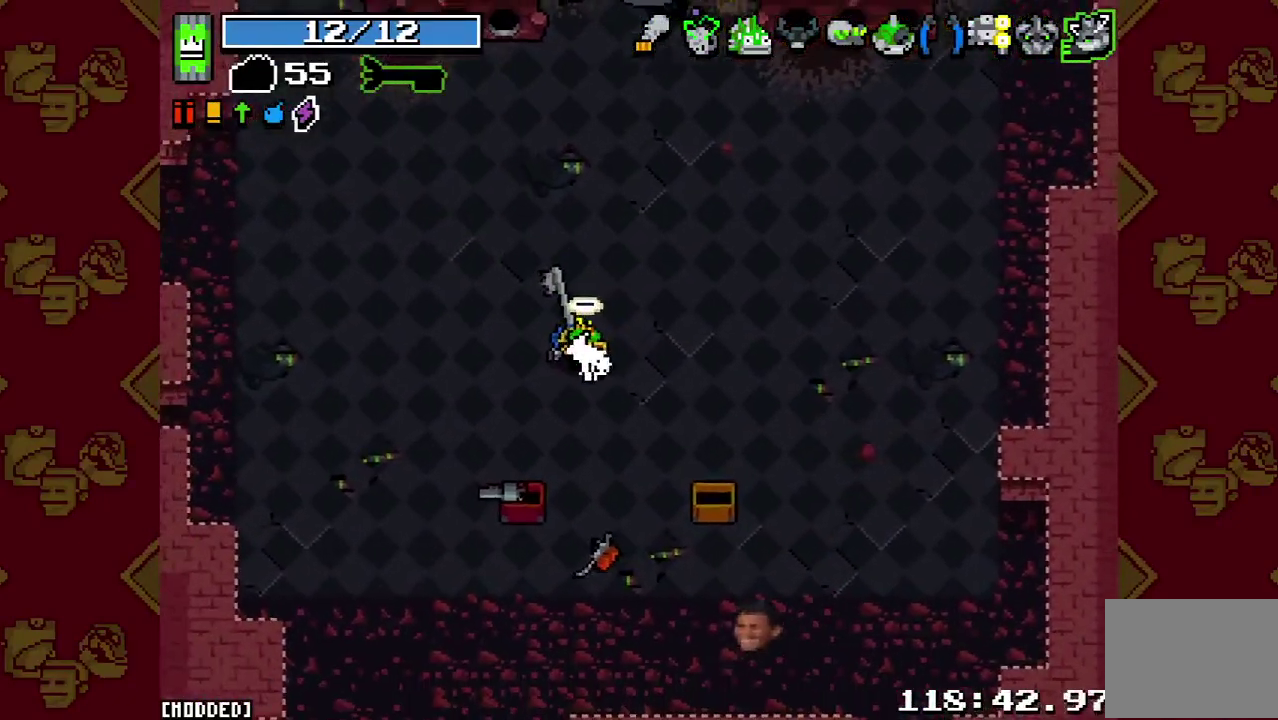
{"buttons": [], "left_stick": "up", "right_stick": "down-right", "events": [[400, "left_stick", "up"]]}
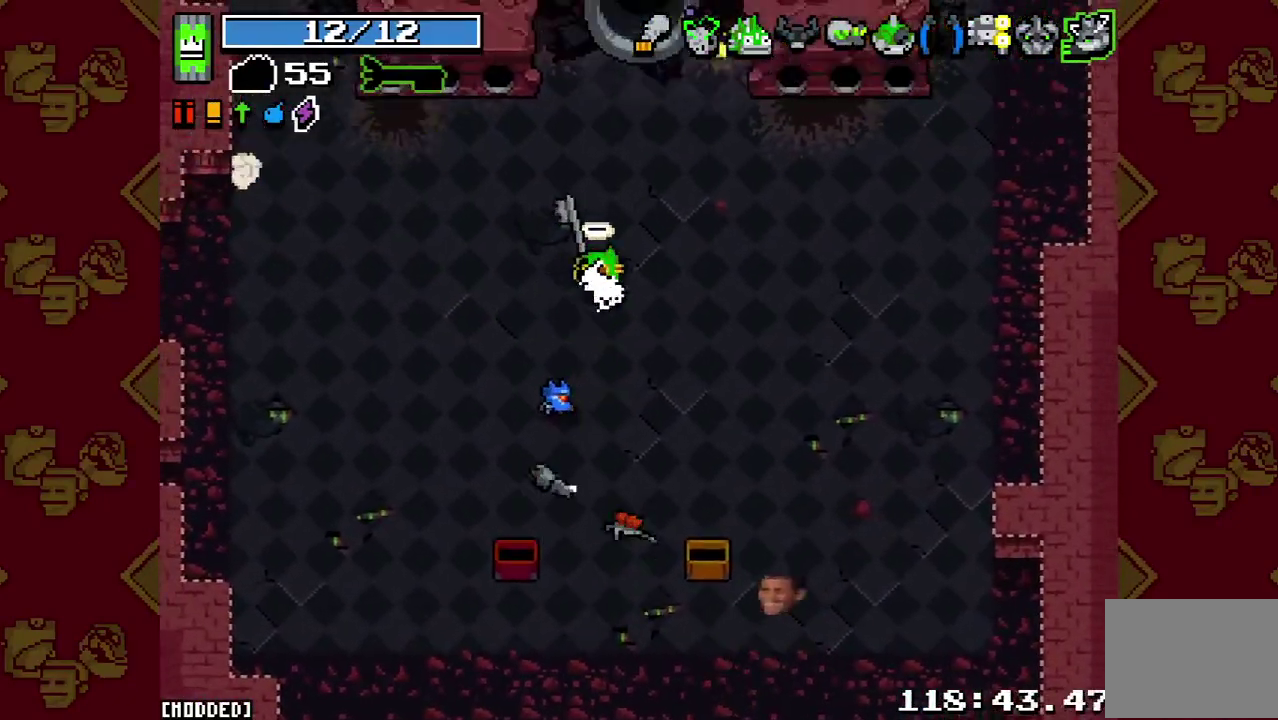
{"buttons": [], "left_stick": "center", "right_stick": "up-right", "events": [[100, "left_stick", "center"], [200, "right_stick", "right"], [400, "right_stick", "up-right"]]}
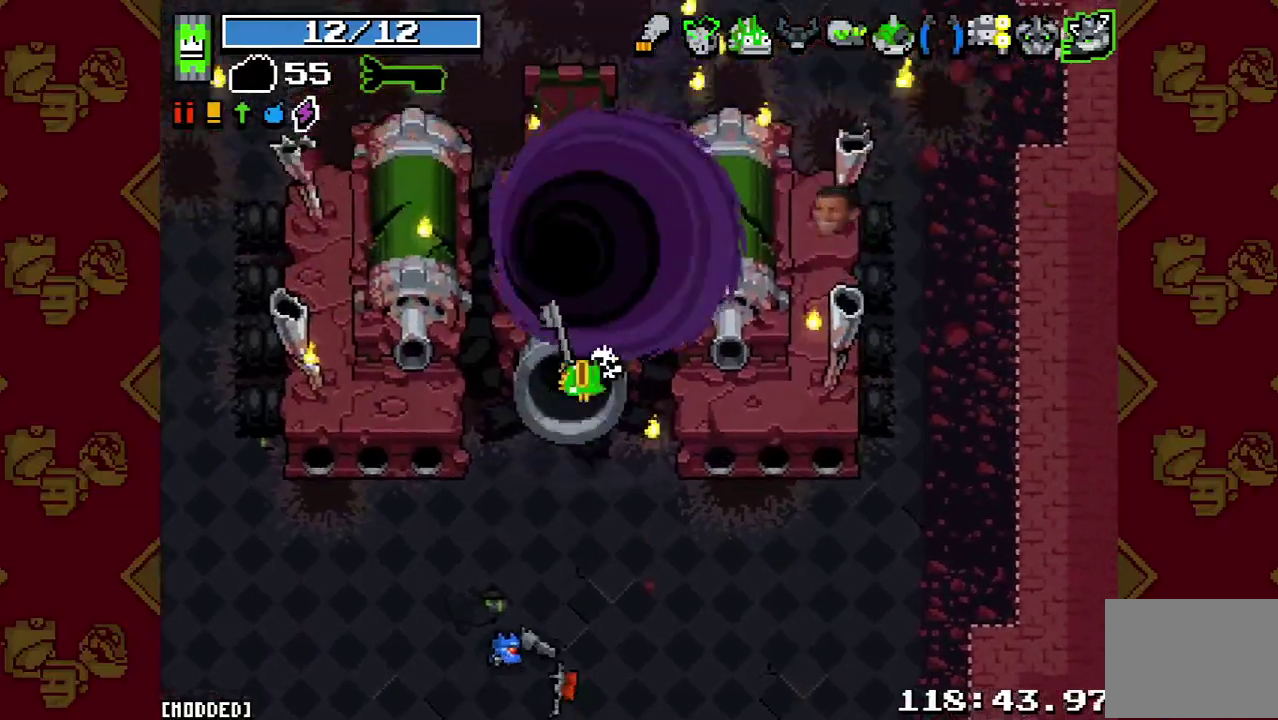
{"buttons": [], "left_stick": "center", "right_stick": "center", "events": [[467, "right_stick", "center"]]}
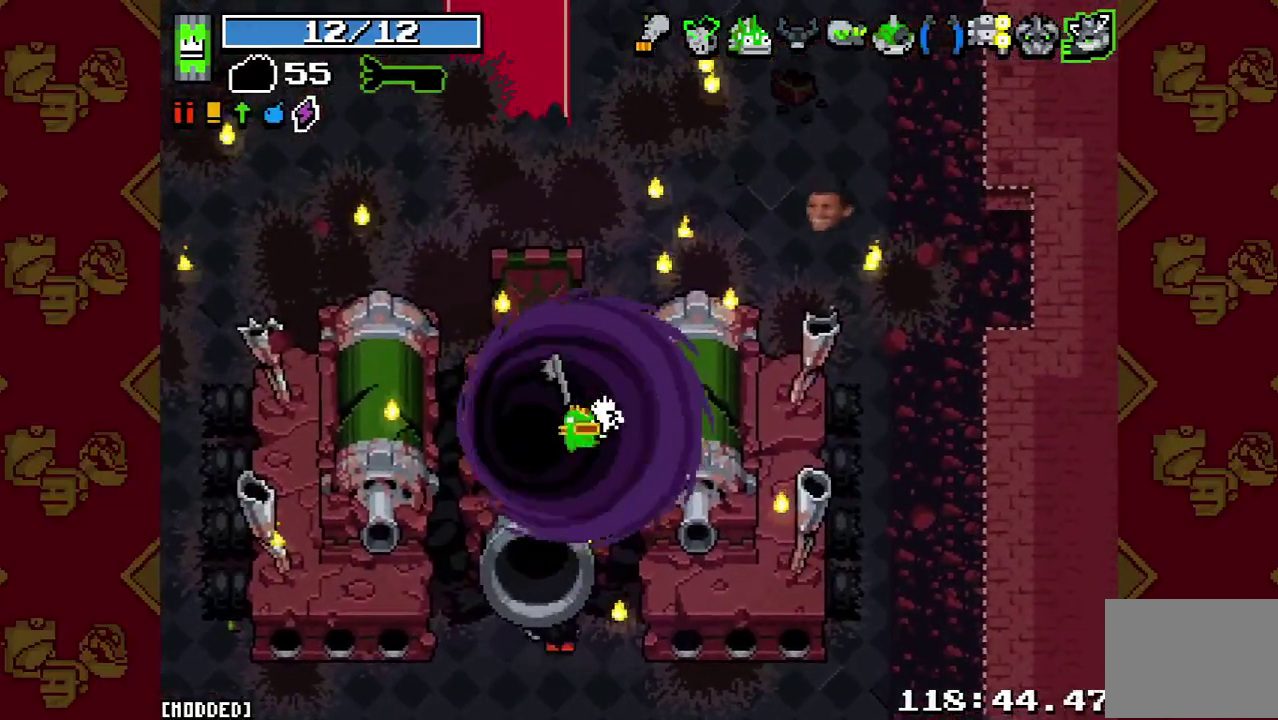
{"buttons": [], "left_stick": "center", "right_stick": "center", "events": []}
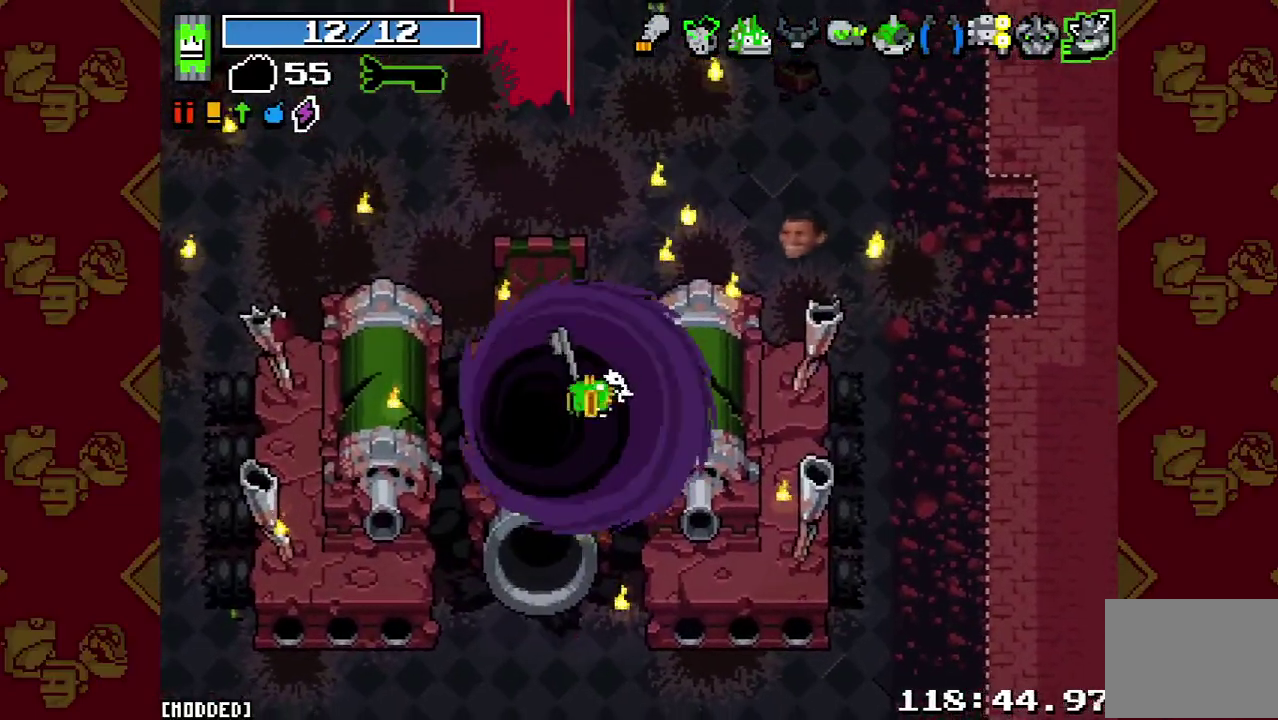
{"buttons": [], "left_stick": "center", "right_stick": "center", "events": []}
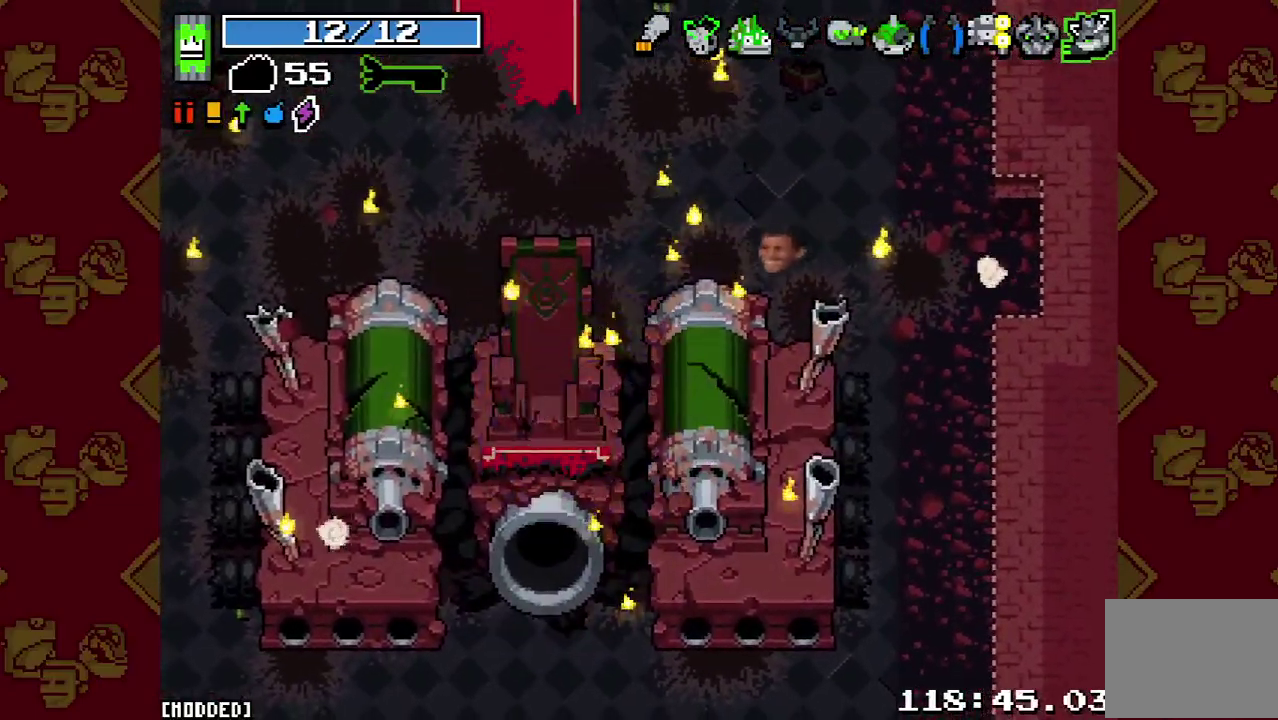
{"buttons": [], "left_stick": "center", "right_stick": "center", "events": []}
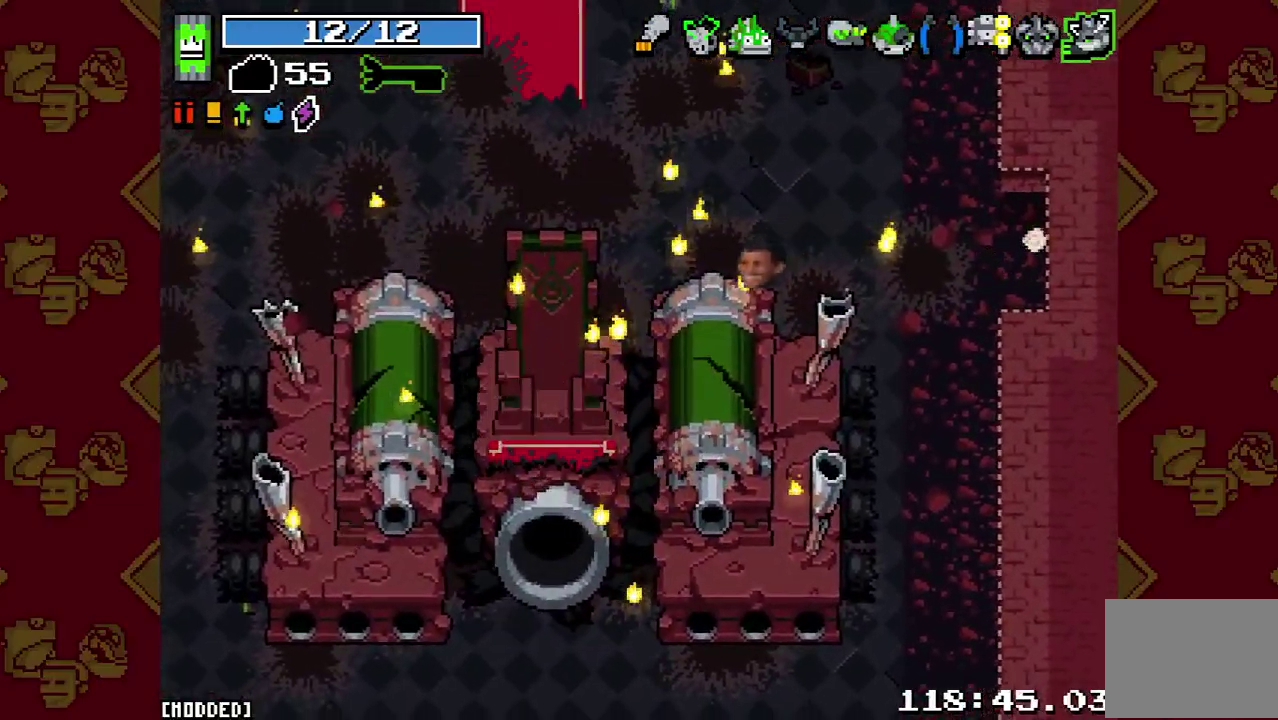
{"buttons": [], "left_stick": "center", "right_stick": "center", "events": []}
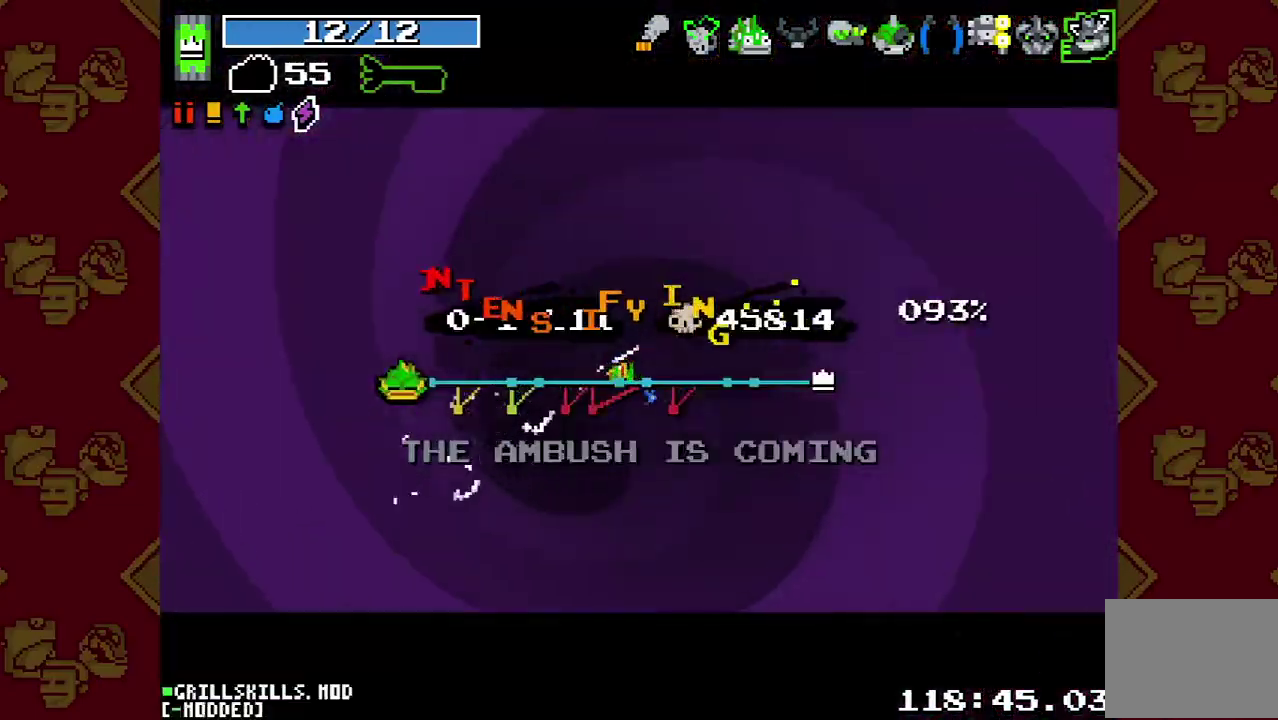
{"buttons": [], "left_stick": "center", "right_stick": "right", "events": [[300, "right_stick", "right"]]}
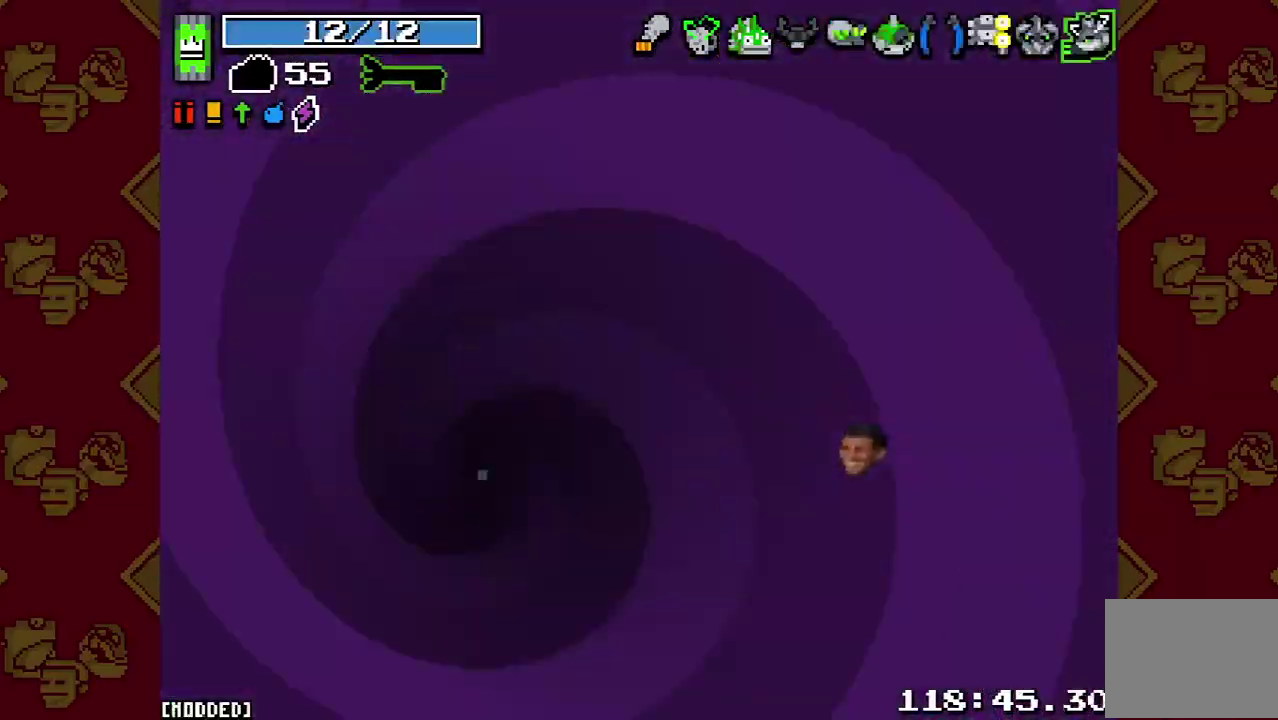
{"buttons": [], "left_stick": "right", "right_stick": "right", "events": [[67, "R2", "down"], [200, "R2", "up"], [233, "left_stick", "left"], [233, "right_stick", "down-right"], [333, "right_stick", "right"], [367, "left_stick", "up-left"], [467, "left_stick", "right"]]}
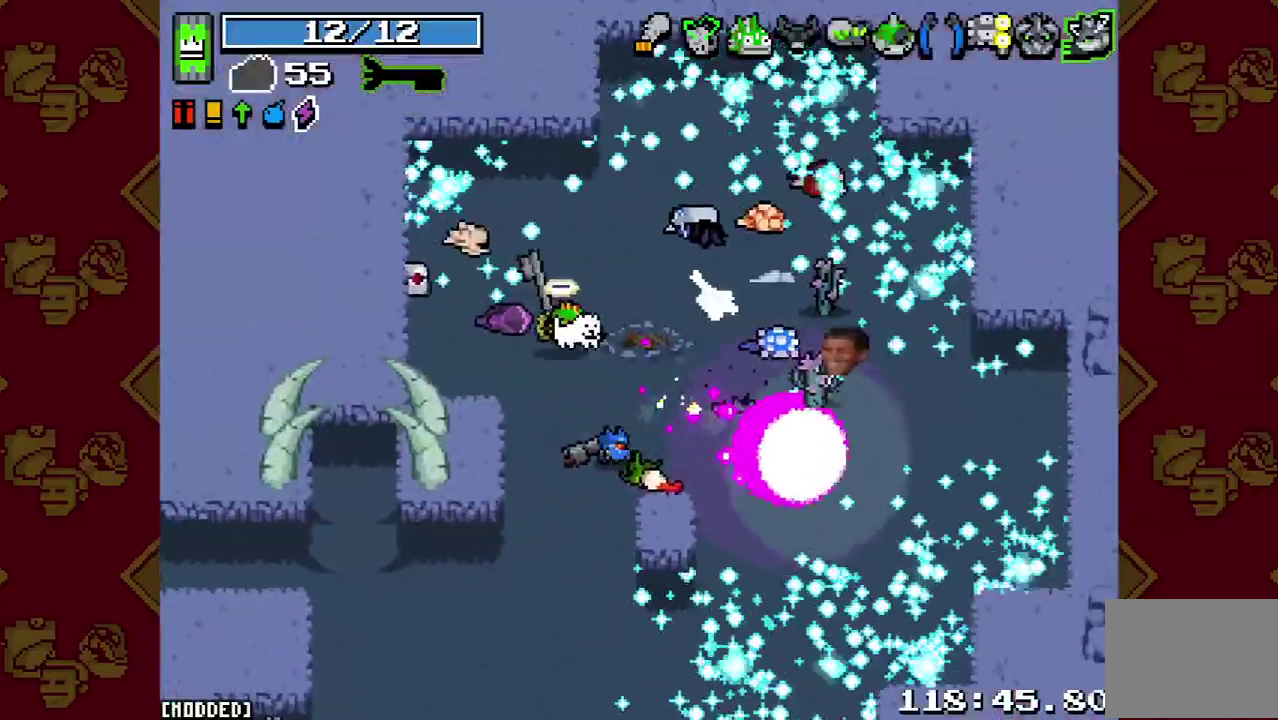
{"buttons": ["R1"], "left_stick": "up", "right_stick": "up-right", "events": [[400, "left_stick", "up"], [467, "right_stick", "up-right"], [500, "R1", "down"]]}
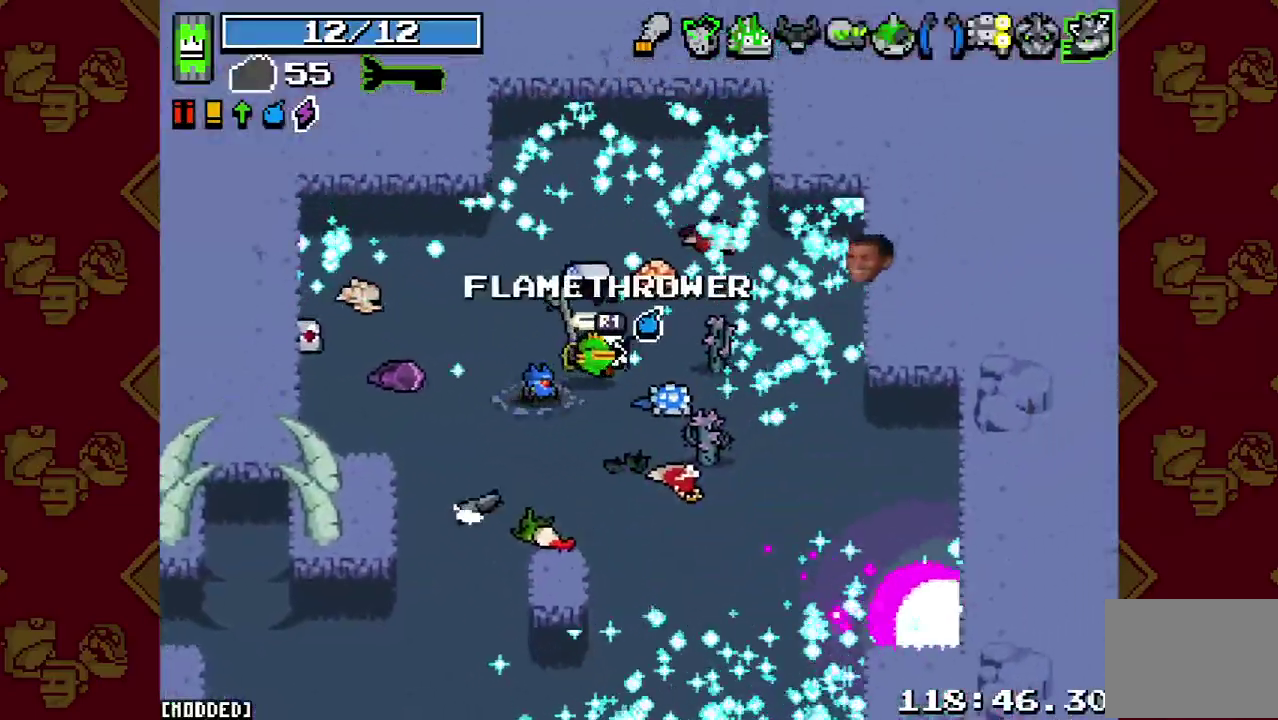
{"buttons": [], "left_stick": "center", "right_stick": "up", "events": [[33, "left_stick", "center"], [33, "right_stick", "right"], [67, "R1", "up"], [133, "R1", "down"], [200, "R1", "up"], [233, "left_stick", "up"], [300, "right_stick", "up-right"], [367, "left_stick", "center"], [367, "right_stick", "up"]]}
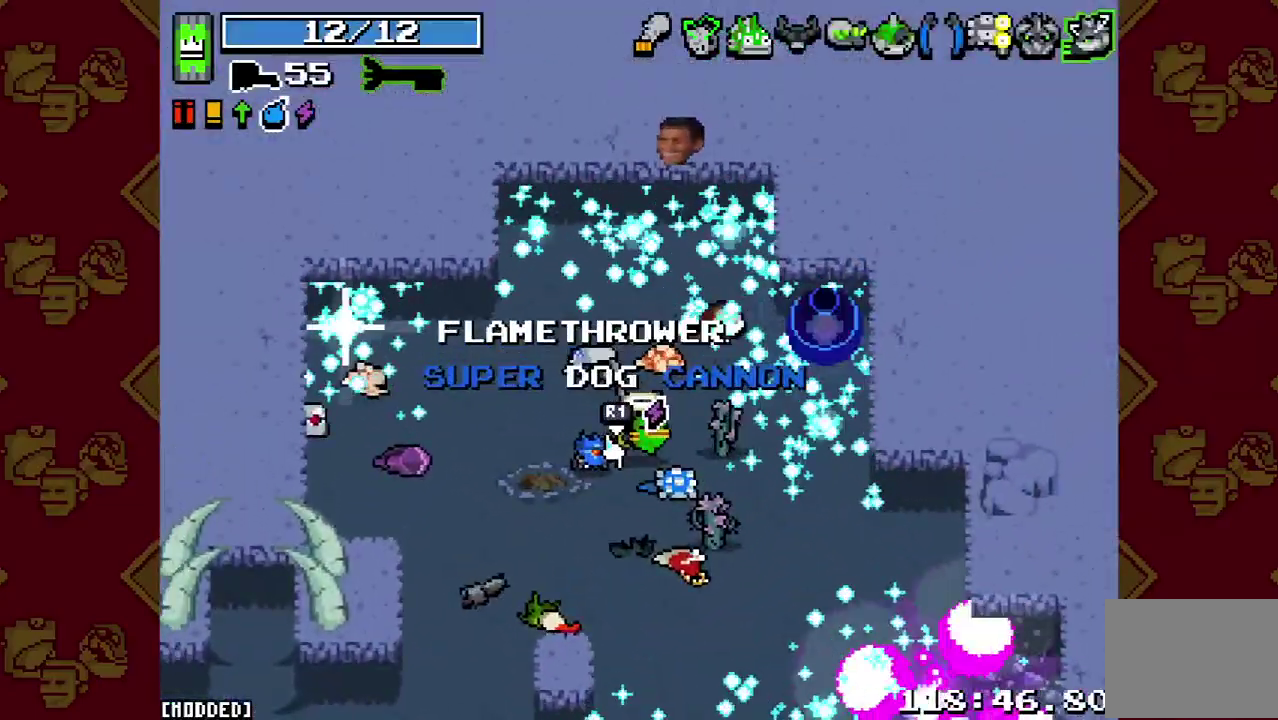
{"buttons": [], "left_stick": "down-left", "right_stick": "up", "events": [[100, "R1", "down"], [200, "R1", "up"], [233, "left_stick", "left"], [333, "R2", "down"], [367, "left_stick", "down-left"], [467, "R2", "up"]]}
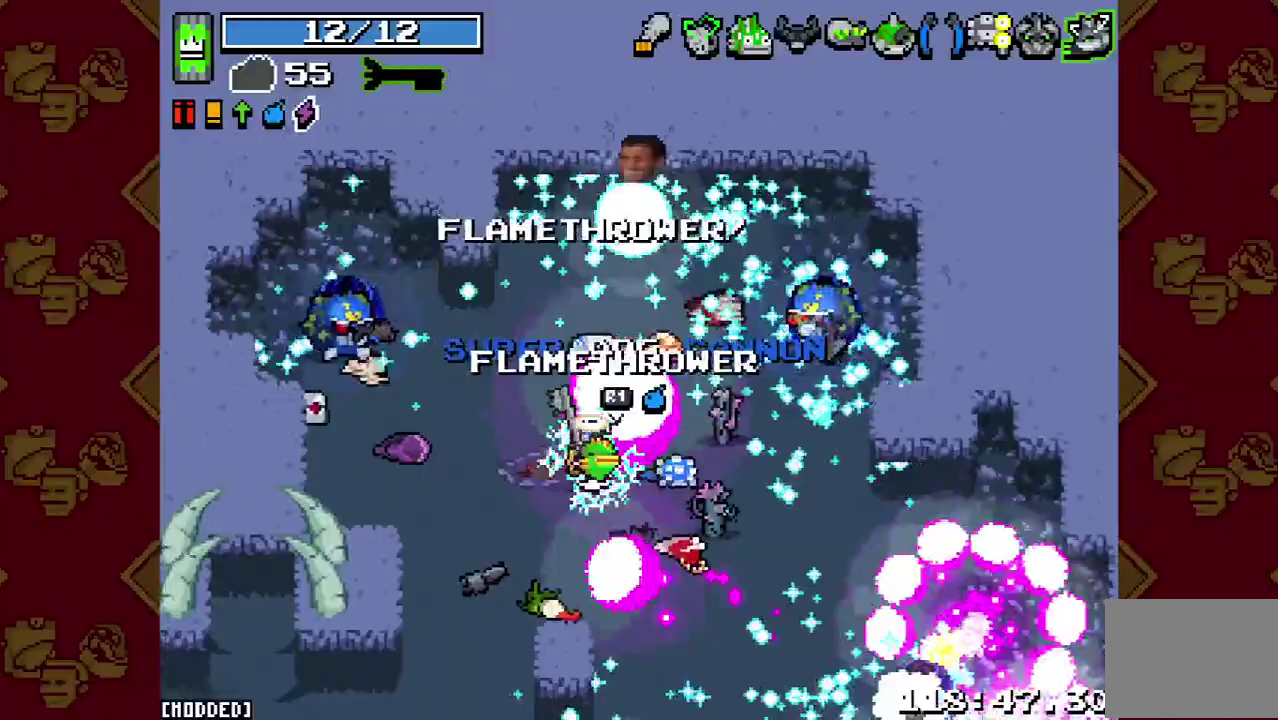
{"buttons": ["R2"], "left_stick": "down-left", "right_stick": "up-left", "events": [[33, "L1", "down"], [167, "L1", "up"], [233, "left_stick", "up-left"], [233, "right_stick", "up-left"], [367, "R2", "down"], [400, "left_stick", "left"], [500, "left_stick", "down-left"]]}